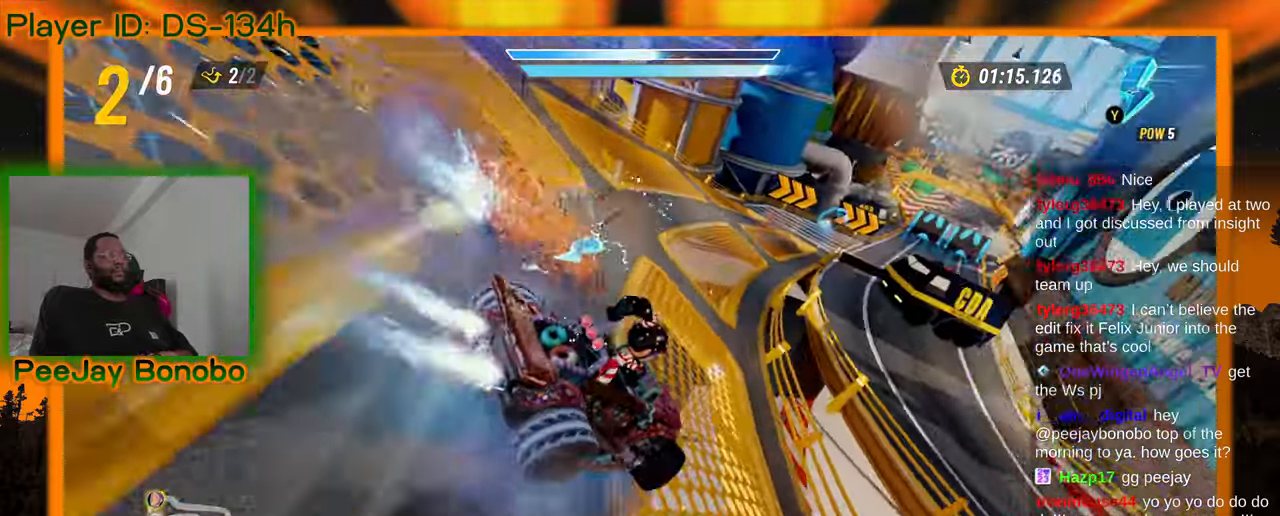
Gameplay with a controller; each line is a JSON object with the inputs held at the frame after it (dt_ms = milliseconds from this image to that frame). "events" lists button and stick changes between this image and that frame as [ms after this image, input, new state], when the widget could be followed in between. Not read: L3 R3 other_buttons.
{"dt_ms": 500, "buttons": [], "left_stick": "up-left", "events": []}
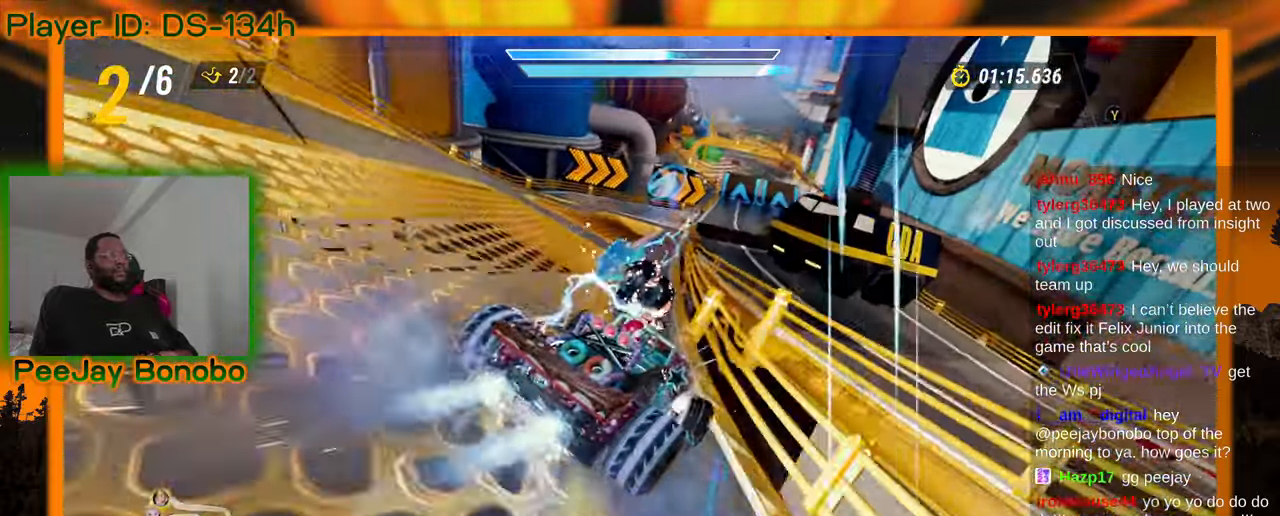
{"dt_ms": 500, "buttons": [], "left_stick": "up-left", "events": []}
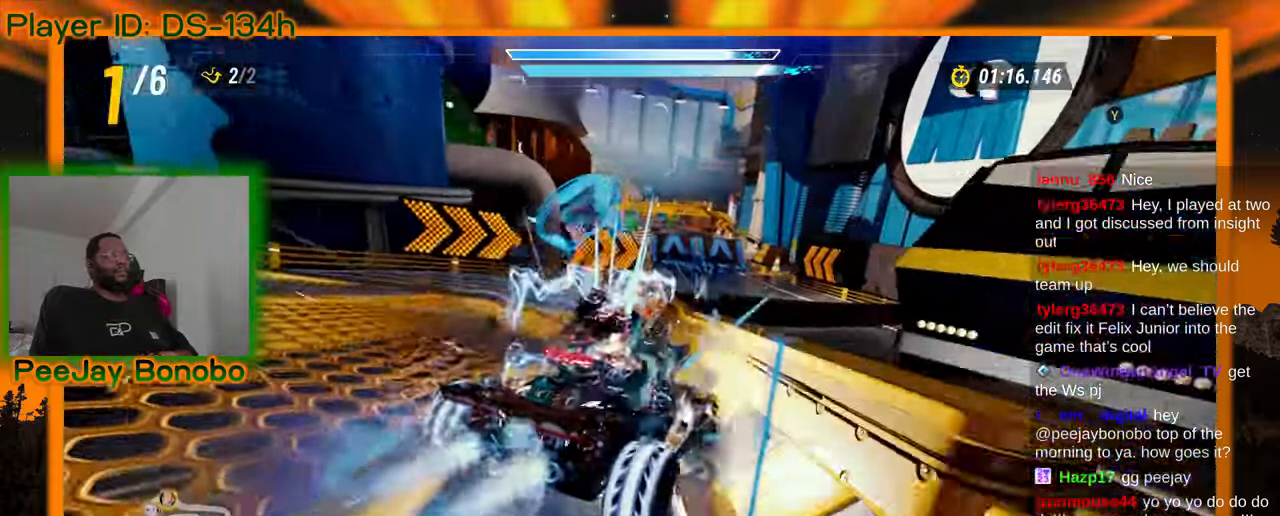
{"dt_ms": 1000, "buttons": [], "left_stick": "right", "events": [[284, "left_stick", "right"], [617, "left_stick", "up-left"], [784, "left_stick", "right"]]}
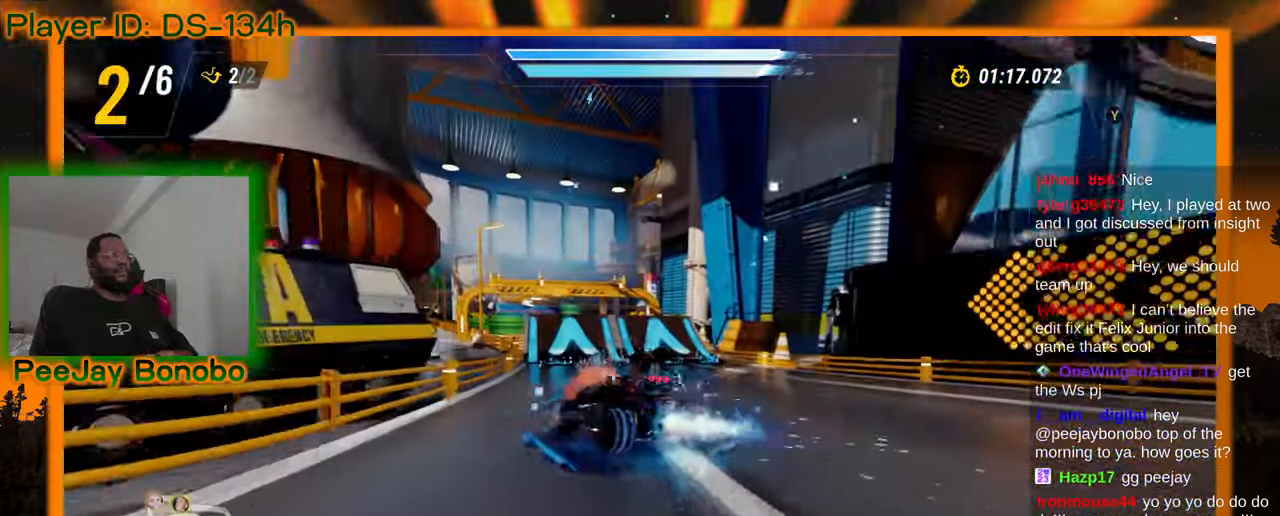
{"dt_ms": 500, "buttons": [], "left_stick": "right", "events": []}
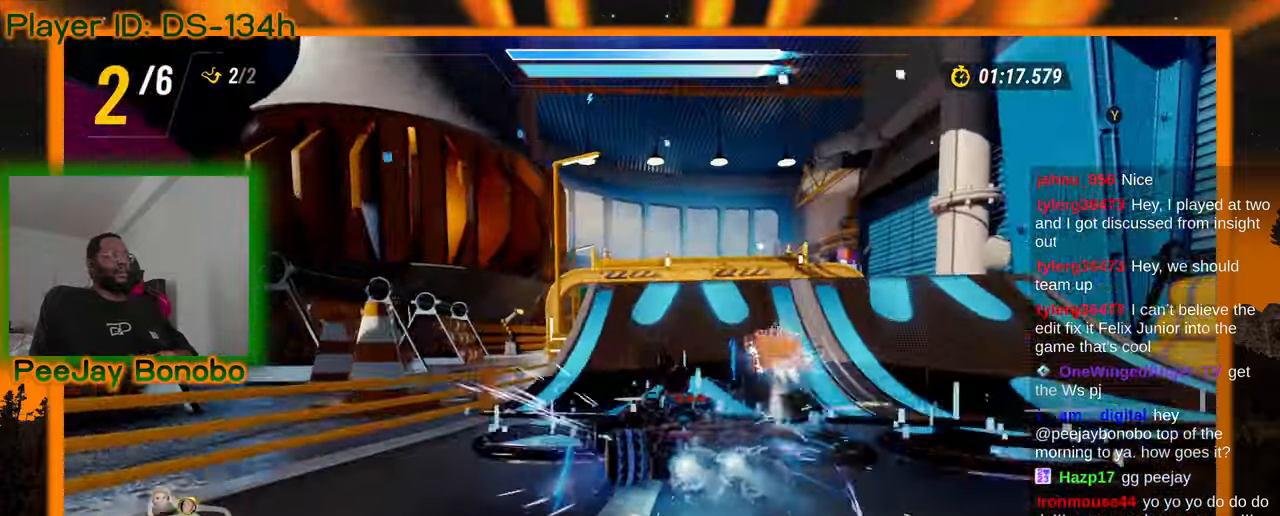
{"dt_ms": 1000, "buttons": [], "left_stick": "center", "events": [[200, "left_stick", "center"], [600, "left_stick", "right"], [716, "left_stick", "center"]]}
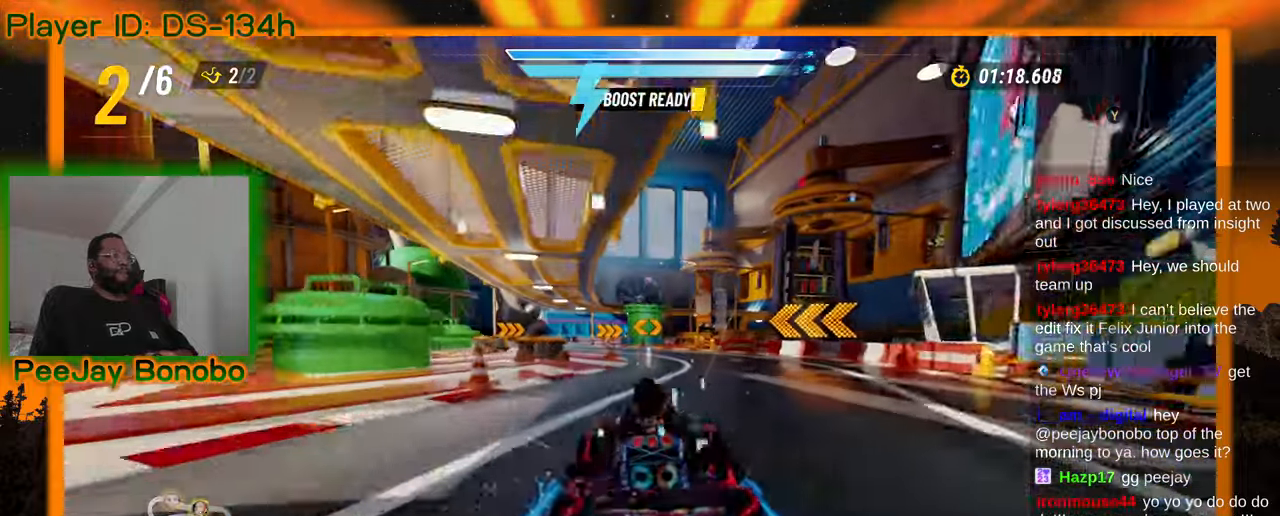
{"dt_ms": 500, "buttons": [], "left_stick": "center", "events": [[50, "left_stick", "left"], [116, "left_stick", "center"]]}
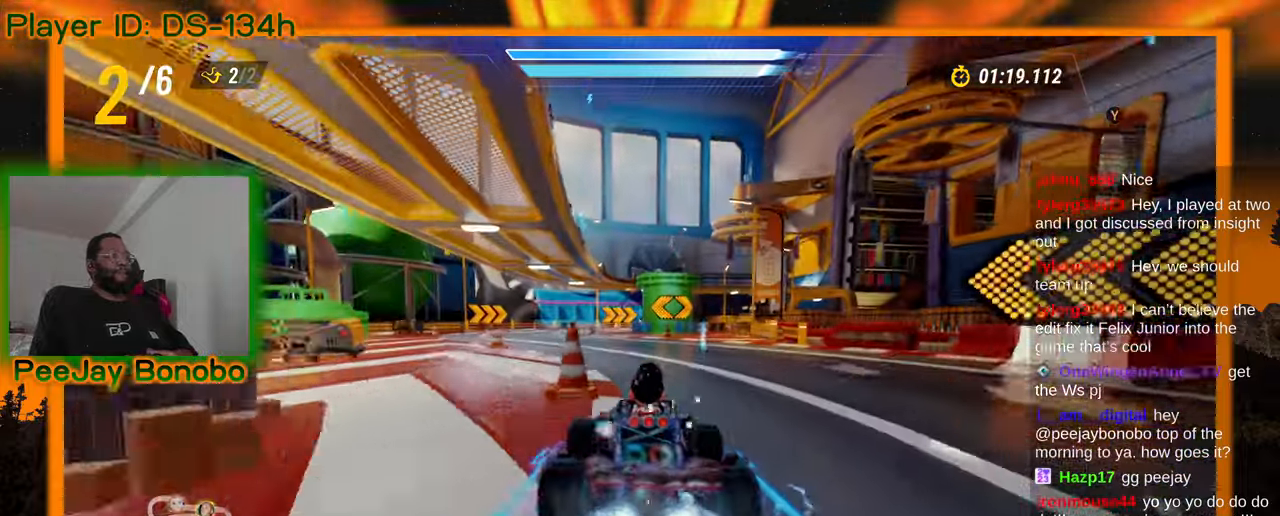
{"dt_ms": 500, "buttons": [], "left_stick": "up-left", "events": [[83, "left_stick", "right"], [400, "left_stick", "up-left"]]}
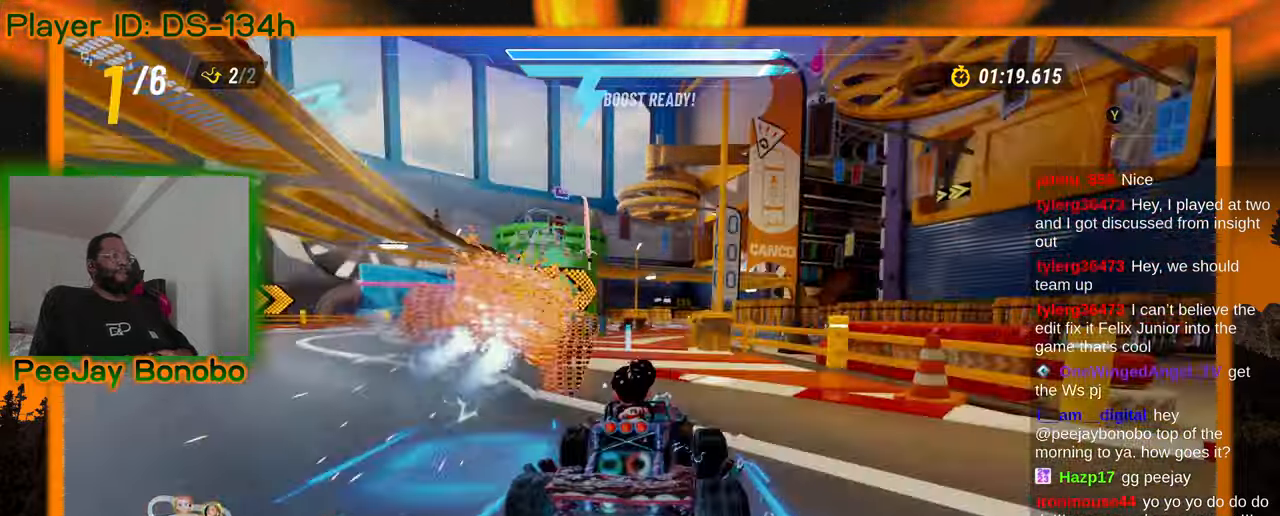
{"dt_ms": 500, "buttons": [], "left_stick": "right", "events": [[216, "left_stick", "right"]]}
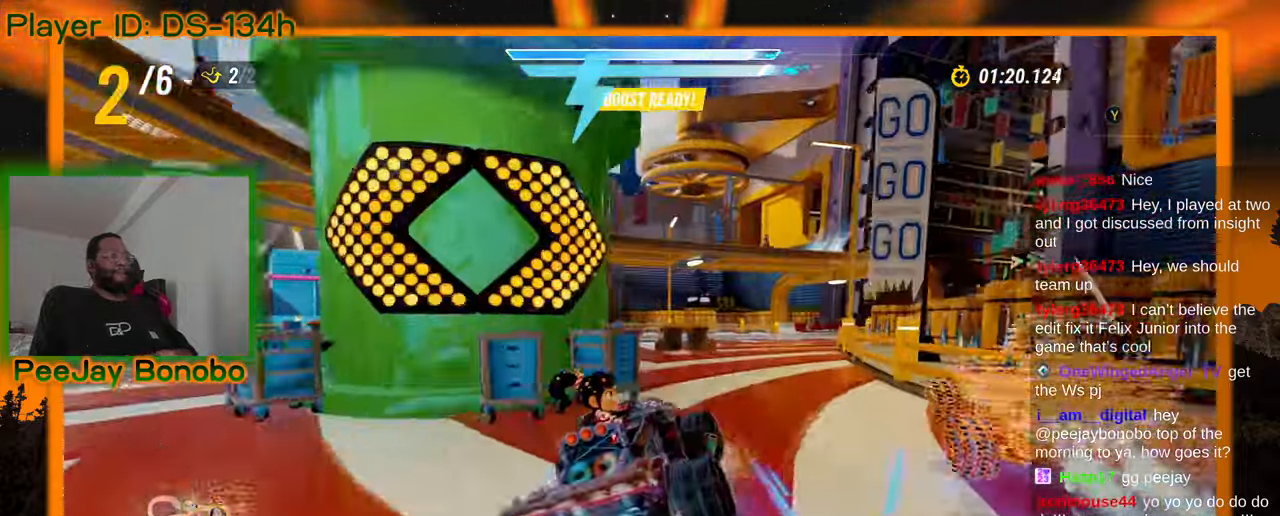
{"dt_ms": 500, "buttons": [], "left_stick": "right", "events": [[116, "left_stick", "center"], [166, "left_stick", "left"], [300, "left_stick", "right"], [333, "DPAD_DOWN", "down"], [383, "DPAD_DOWN", "up"]]}
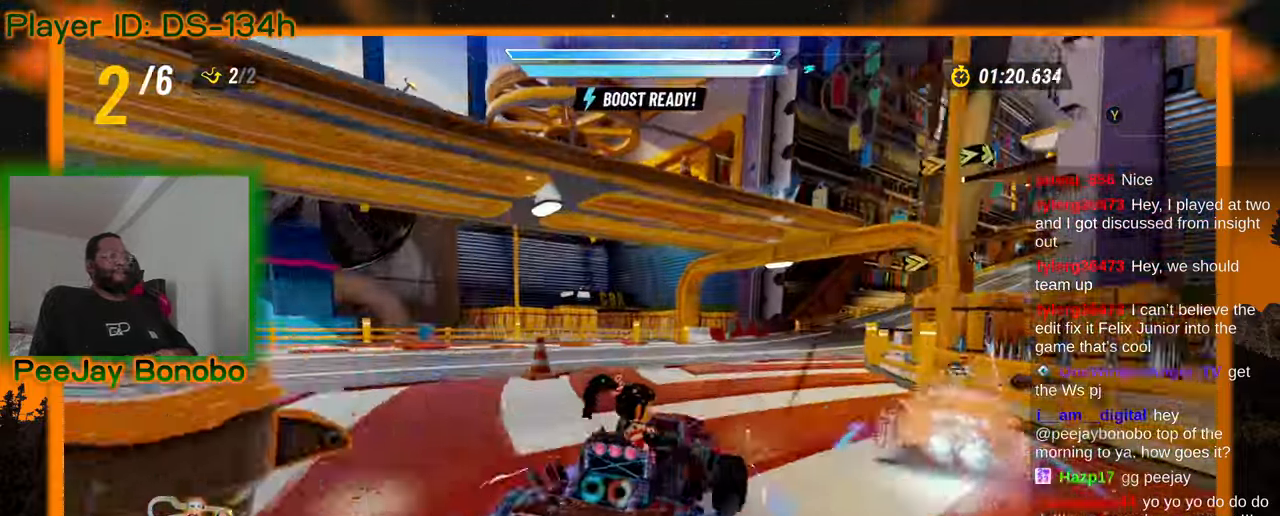
{"dt_ms": 1000, "buttons": [], "left_stick": "up-left"}
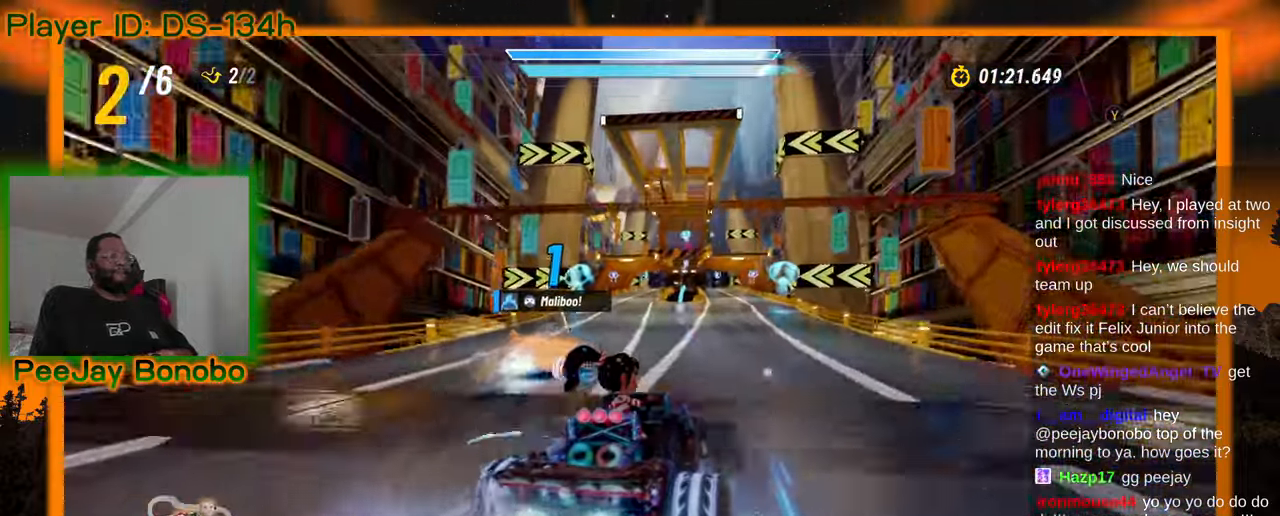
{"dt_ms": 500, "buttons": [], "left_stick": "up-left", "events": []}
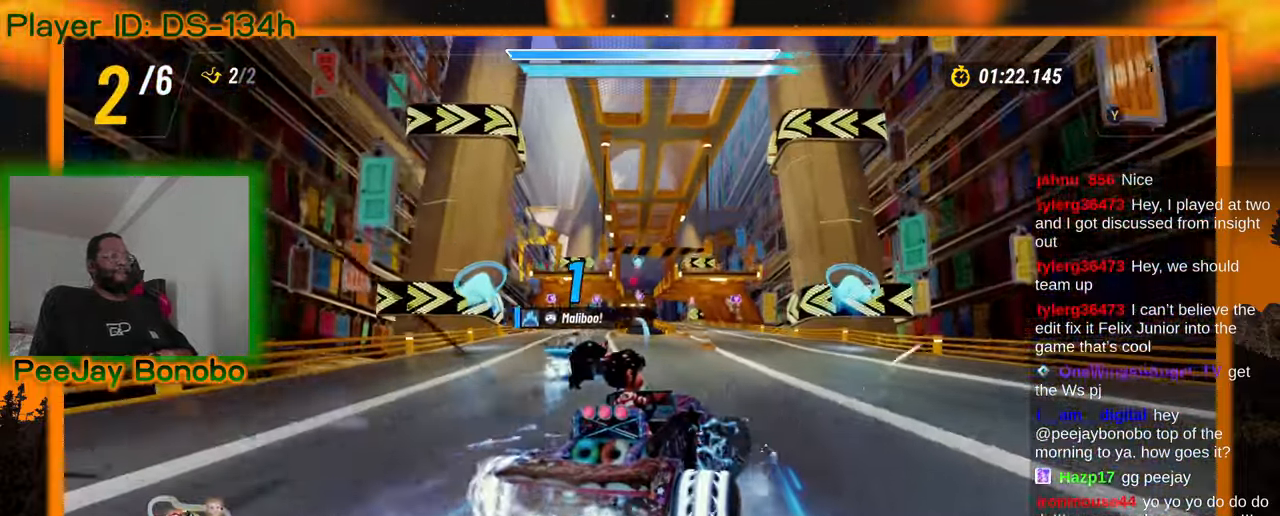
{"dt_ms": 500, "buttons": [], "left_stick": "center", "events": [[500, "left_stick", "center"]]}
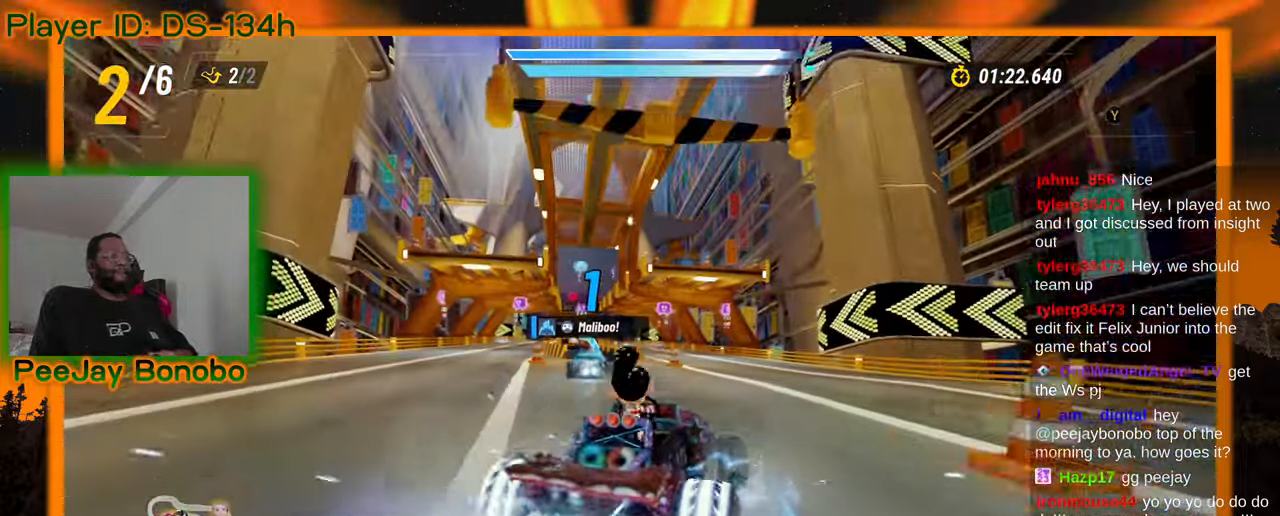
{"dt_ms": 1000, "buttons": [], "left_stick": "center"}
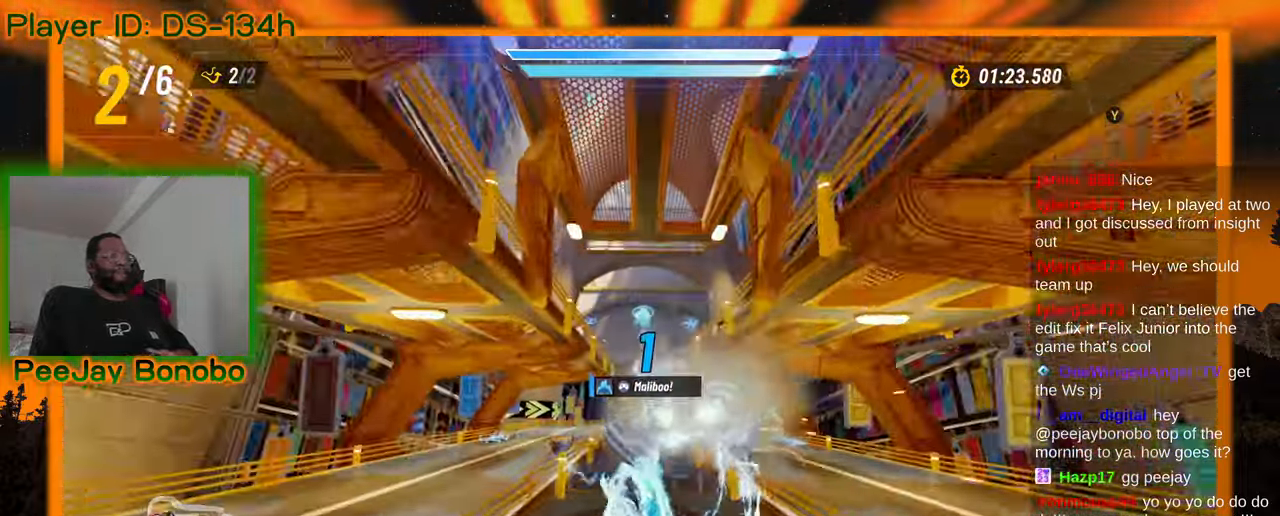
{"dt_ms": 500, "buttons": [], "left_stick": "center", "events": []}
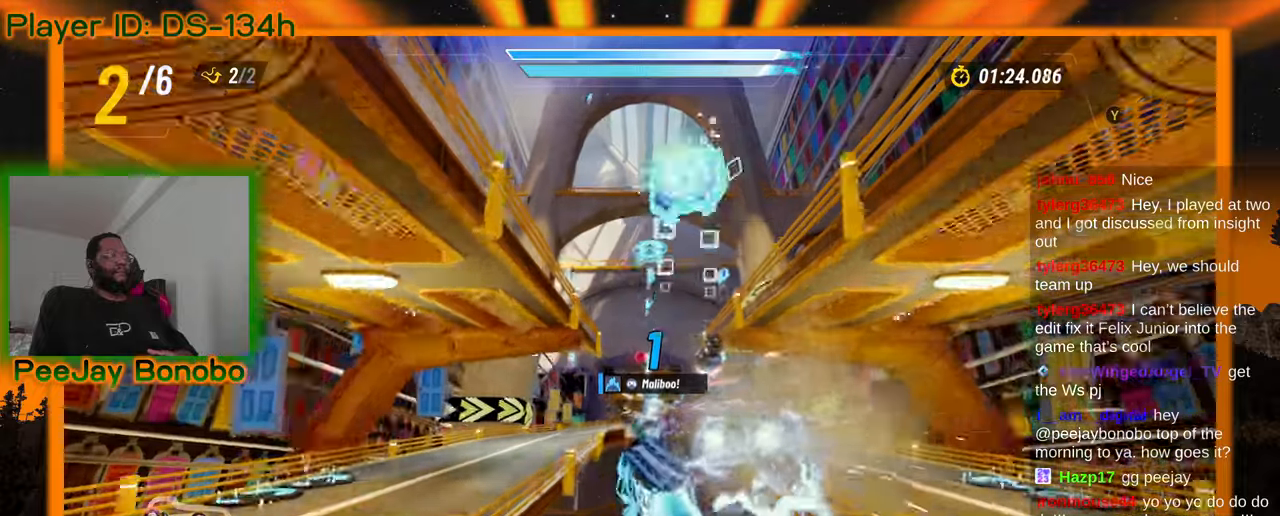
{"dt_ms": 1000, "buttons": [], "left_stick": "center", "events": []}
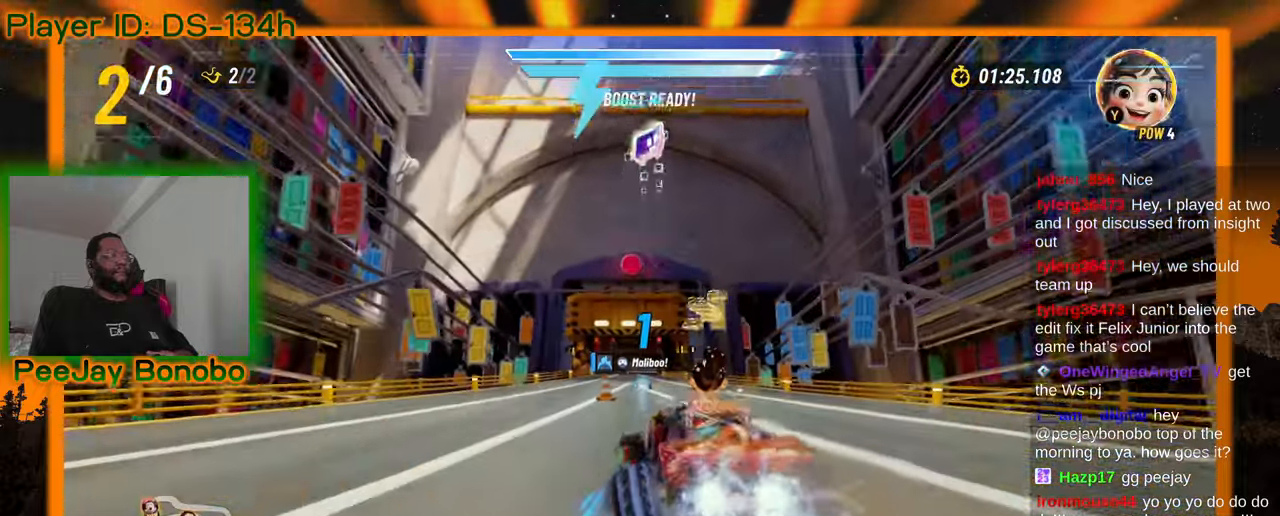
{"dt_ms": 500, "buttons": [], "left_stick": "center", "events": []}
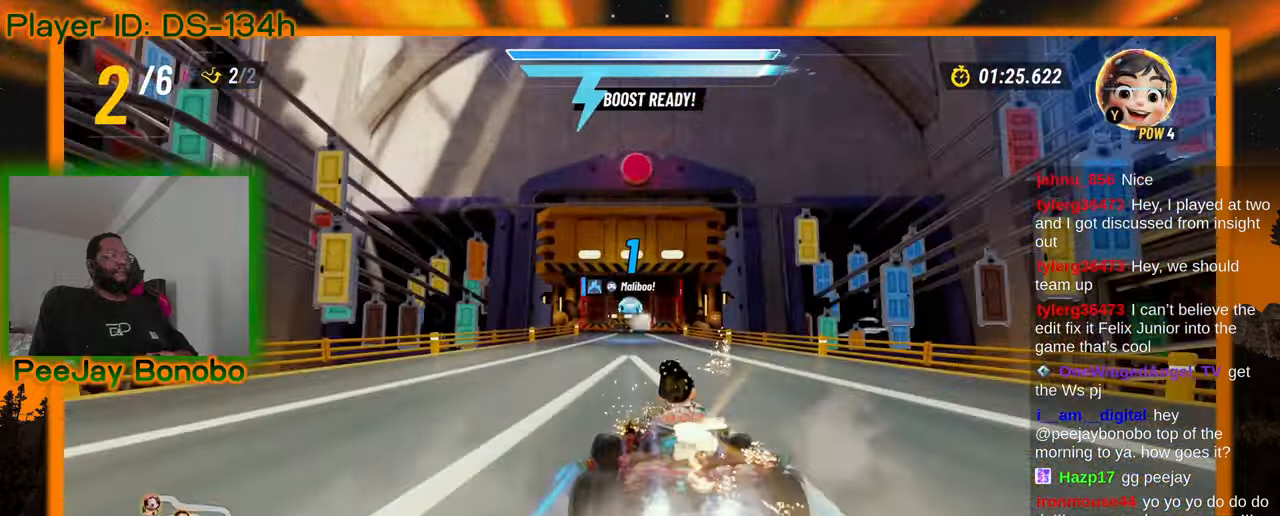
{"dt_ms": 500, "buttons": [], "left_stick": "center"}
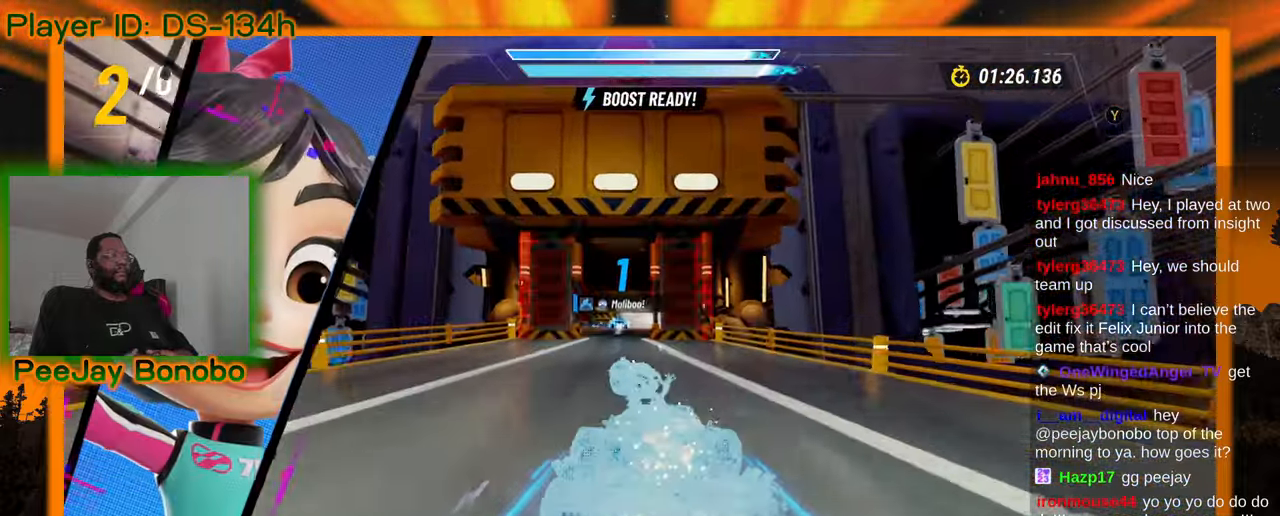
{"dt_ms": 500, "buttons": [], "left_stick": "center", "events": [[216, "left_stick", "up-left"], [383, "left_stick", "center"]]}
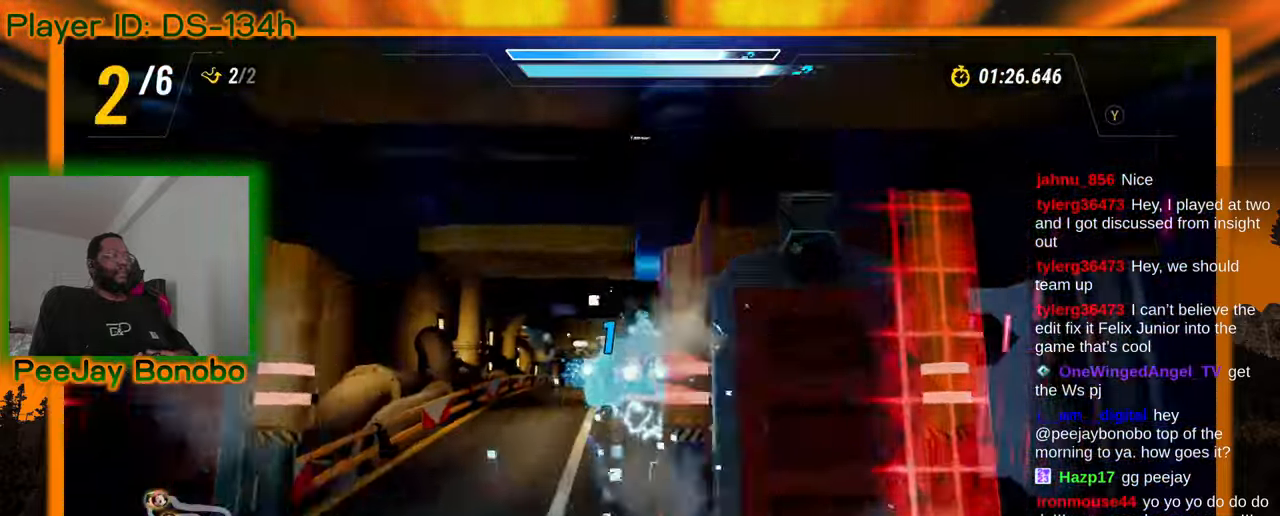
{"dt_ms": 500, "buttons": [], "left_stick": "center", "events": []}
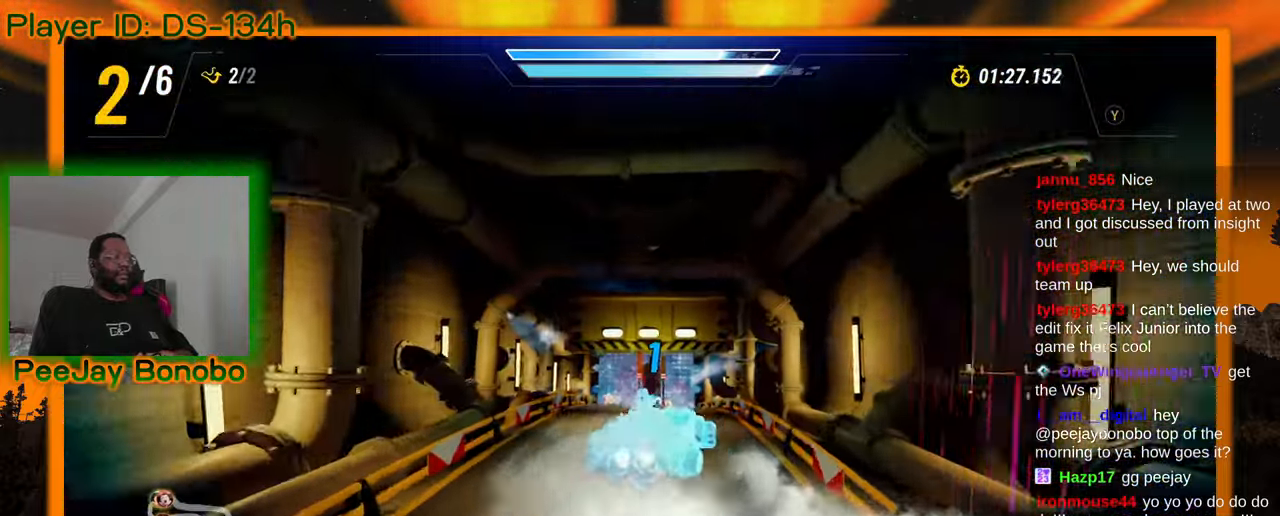
{"dt_ms": 500, "buttons": [], "left_stick": "center", "events": [[266, "left_stick", "up-left"], [416, "left_stick", "center"]]}
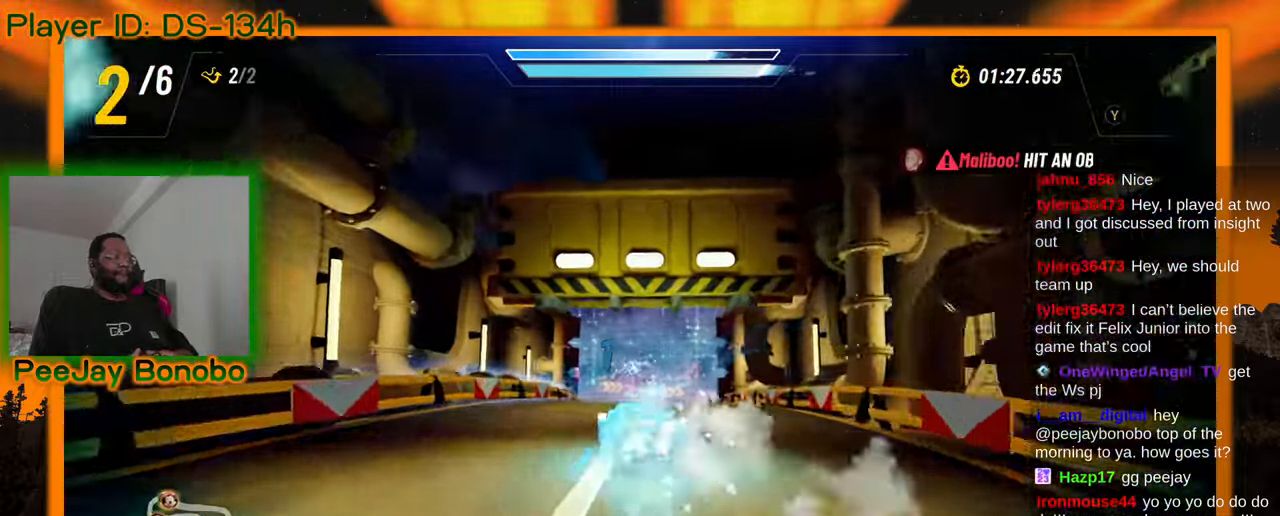
{"dt_ms": 1000, "buttons": [], "left_stick": "right", "events": [[516, "left_stick", "left"], [600, "left_stick", "center"], [966, "left_stick", "right"]]}
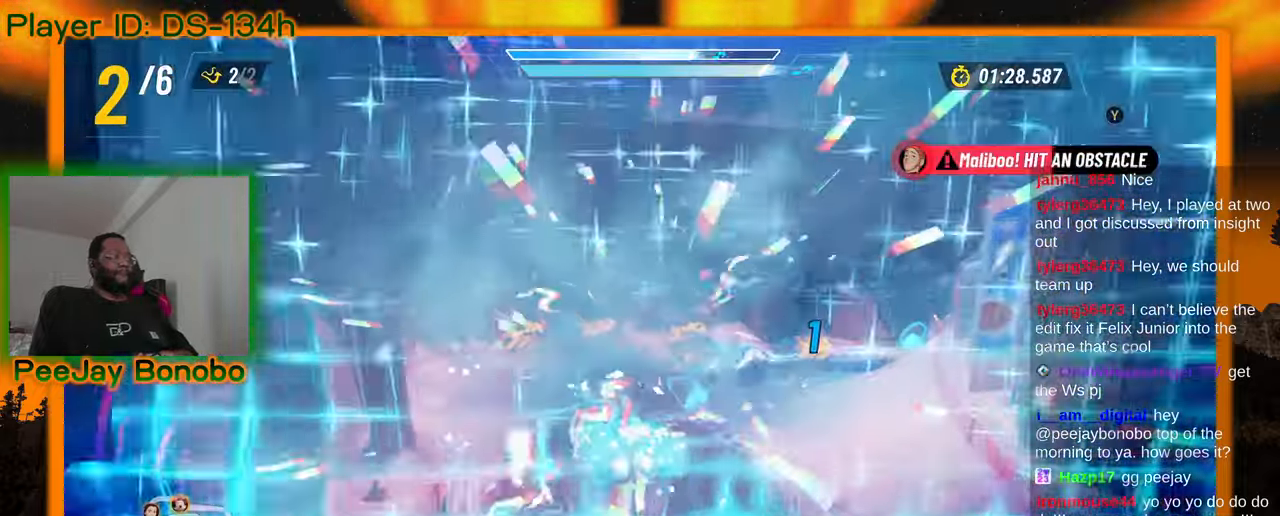
{"dt_ms": 500, "buttons": [], "left_stick": "right", "events": []}